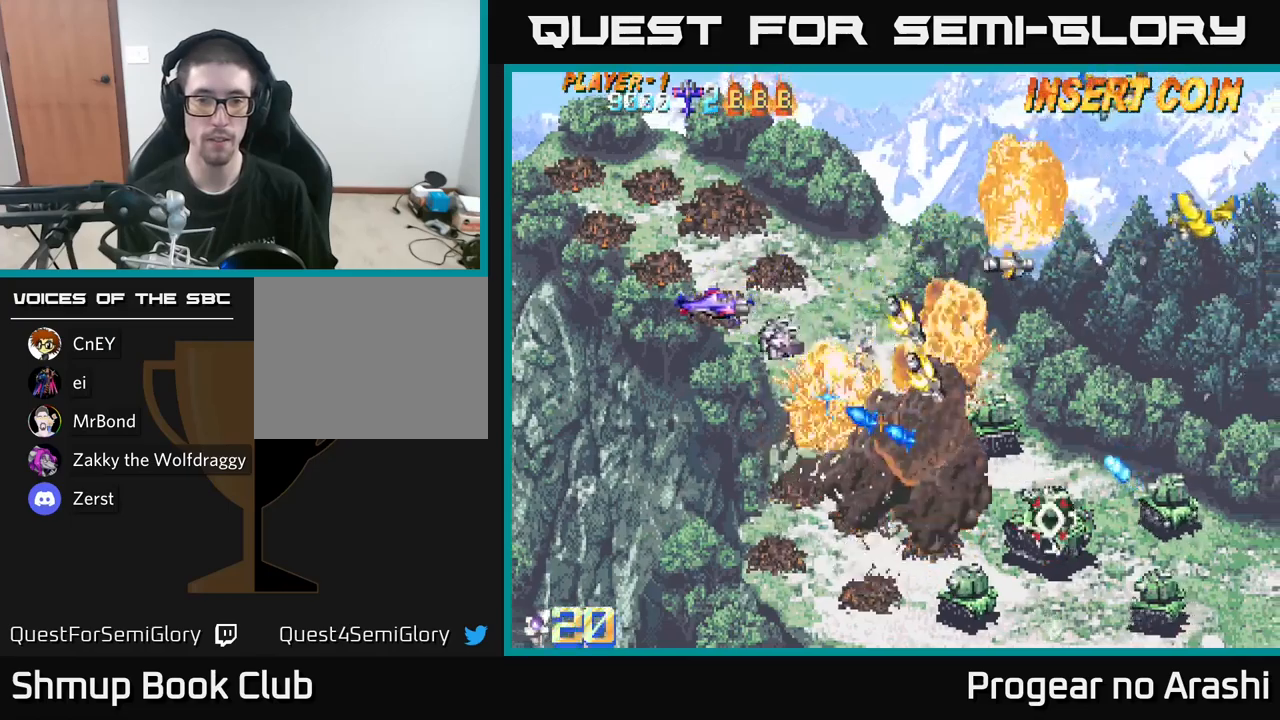
Gameplay with a controller (Xbox layout); each line is a JSON object with the inputs held at the frame after it. "events" lists button and stick changes between this image and that frame as [ms after this image, input, new state], when the widget could be followed in between.
{"buttons": ["DPAD_DOWN"], "left_stick": "center", "right_stick": "center", "events": [[16, "DPAD_DOWN", "down"], [83, "DPAD_LEFT", "up"]]}
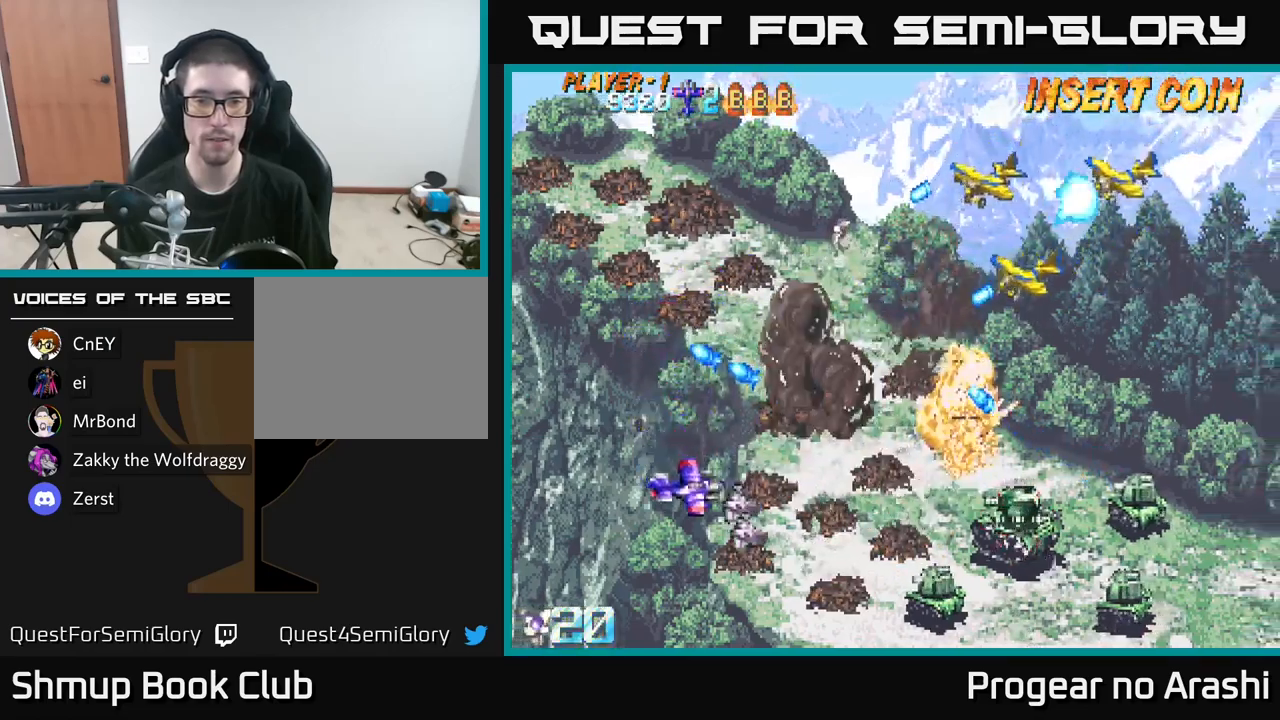
{"buttons": ["DPAD_DOWN", "DPAD_RIGHT"], "left_stick": "center", "right_stick": "center", "events": [[33, "DPAD_RIGHT", "down"]]}
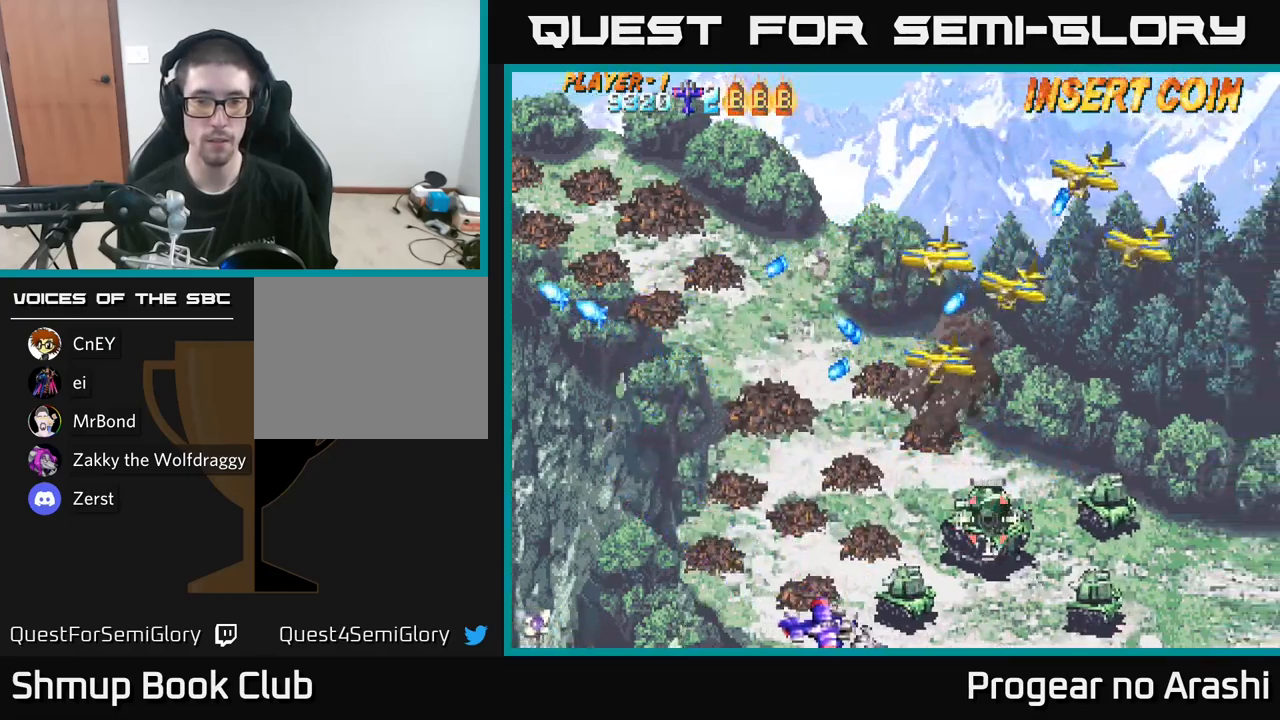
{"buttons": [], "left_stick": "center", "right_stick": "center", "events": [[66, "DPAD_DOWN", "up"], [100, "DPAD_RIGHT", "up"], [166, "DPAD_LEFT", "down"], [283, "DPAD_LEFT", "up"]]}
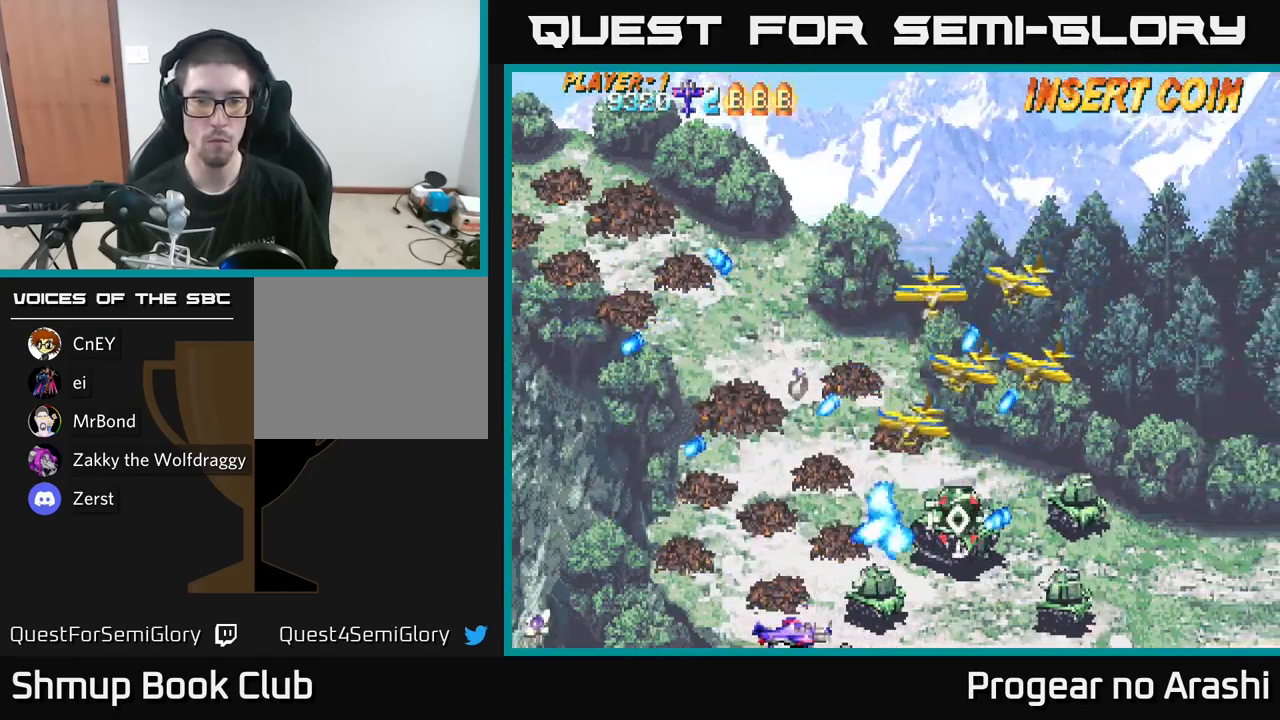
{"buttons": ["X", "DPAD_UP"], "left_stick": "center", "right_stick": "center", "events": [[66, "DPAD_UP", "down"], [83, "X", "down"], [300, "DPAD_LEFT", "down"], [400, "DPAD_LEFT", "up"]]}
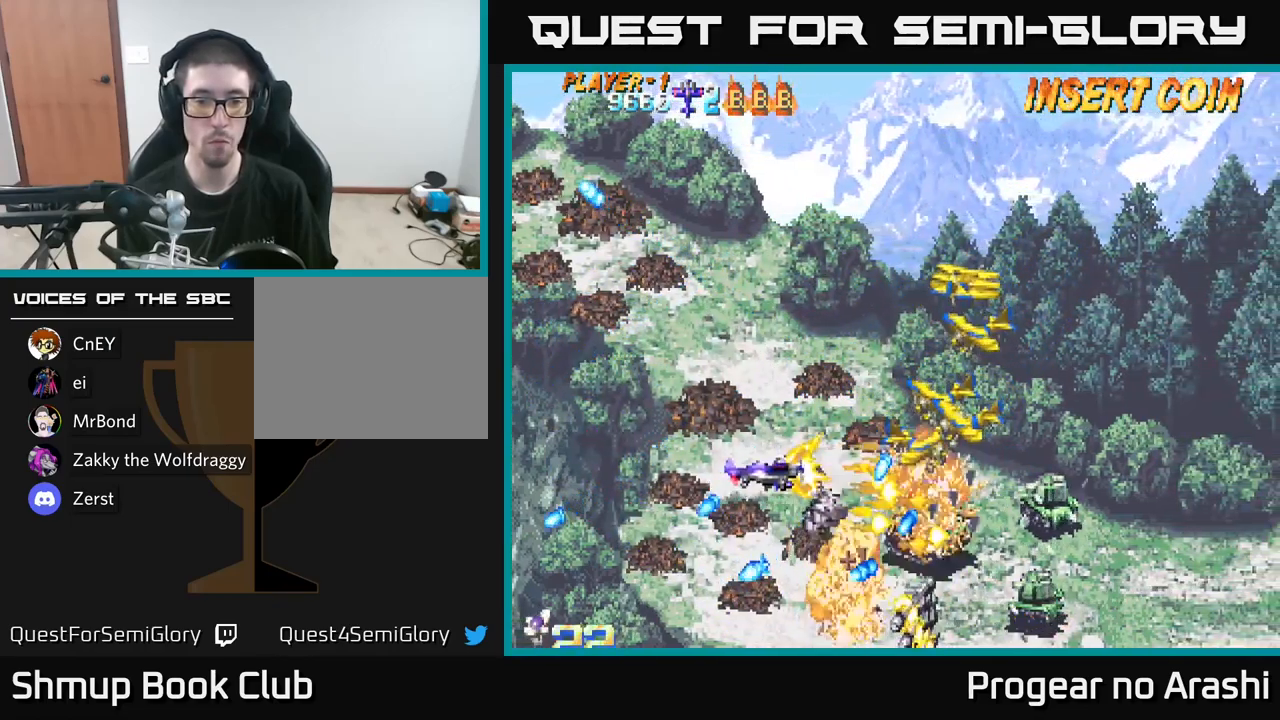
{"buttons": ["X", "DPAD_UP"], "left_stick": "center", "right_stick": "center", "events": []}
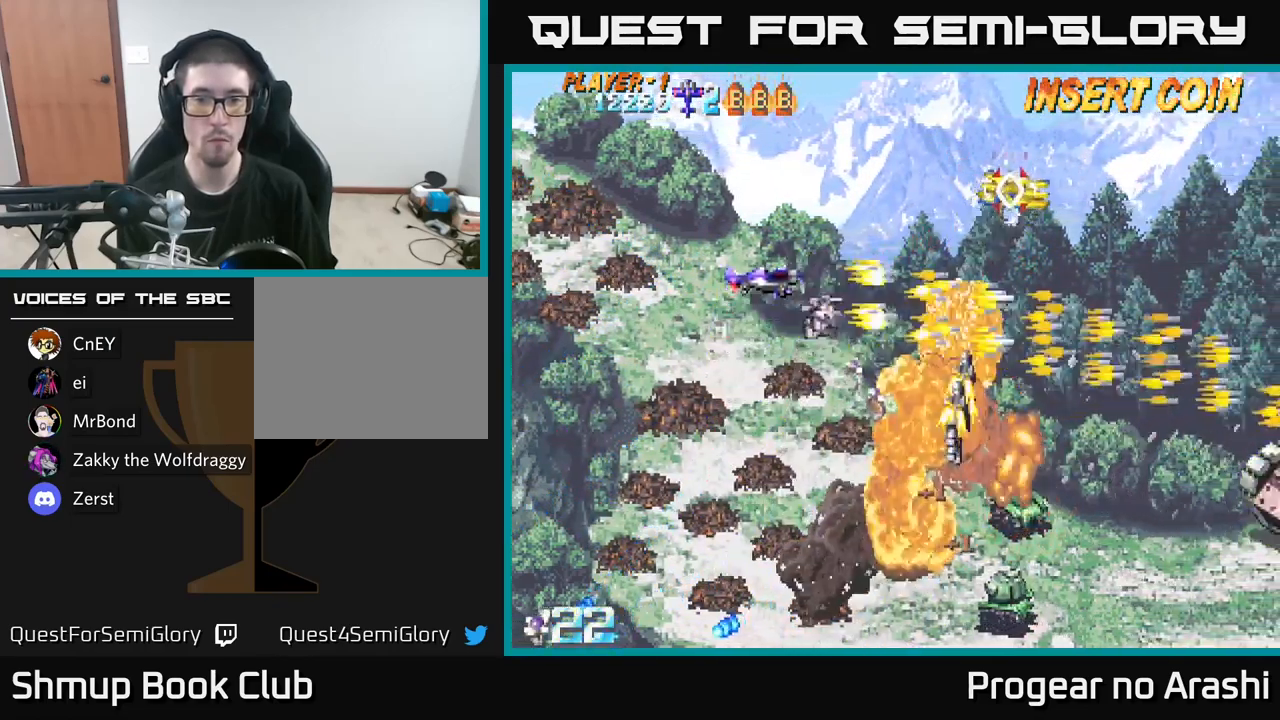
{"buttons": ["A", "DPAD_DOWN"], "left_stick": "center", "right_stick": "center", "events": [[383, "A", "down"], [416, "X", "up"], [450, "DPAD_UP", "up"], [483, "DPAD_DOWN", "down"]]}
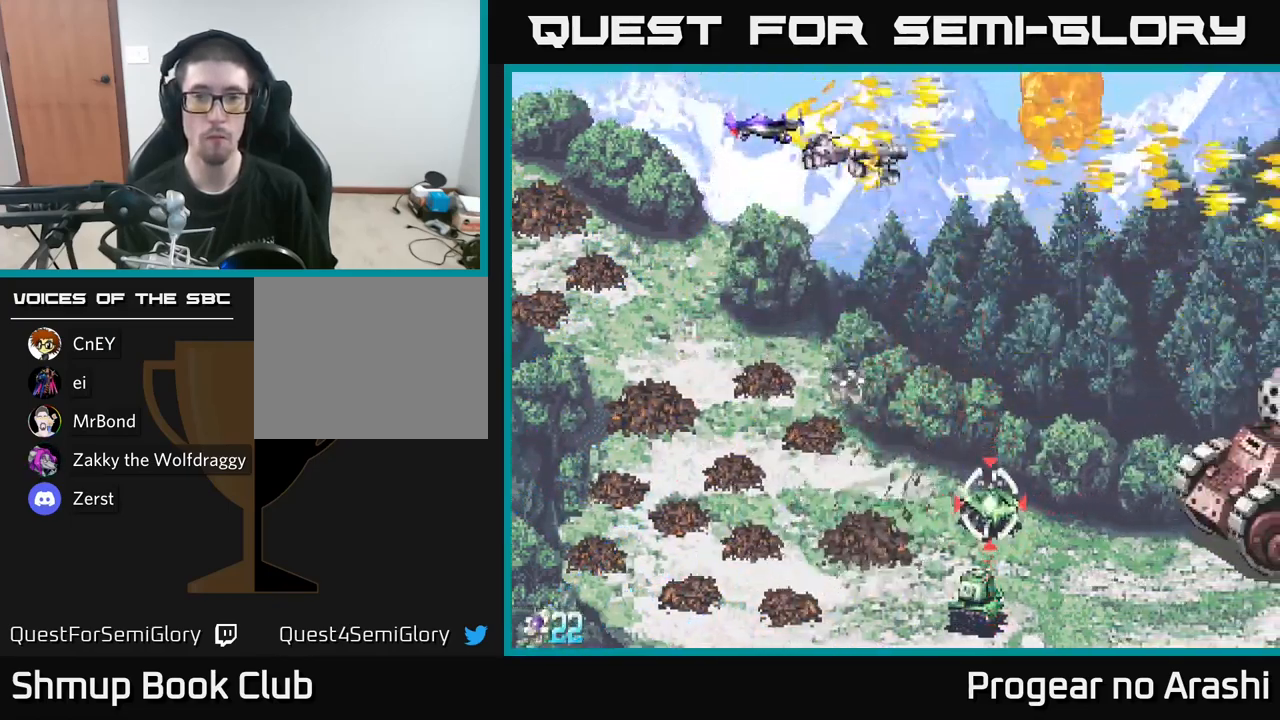
{"buttons": ["DPAD_DOWN"], "left_stick": "center", "right_stick": "center", "events": [[166, "A", "up"]]}
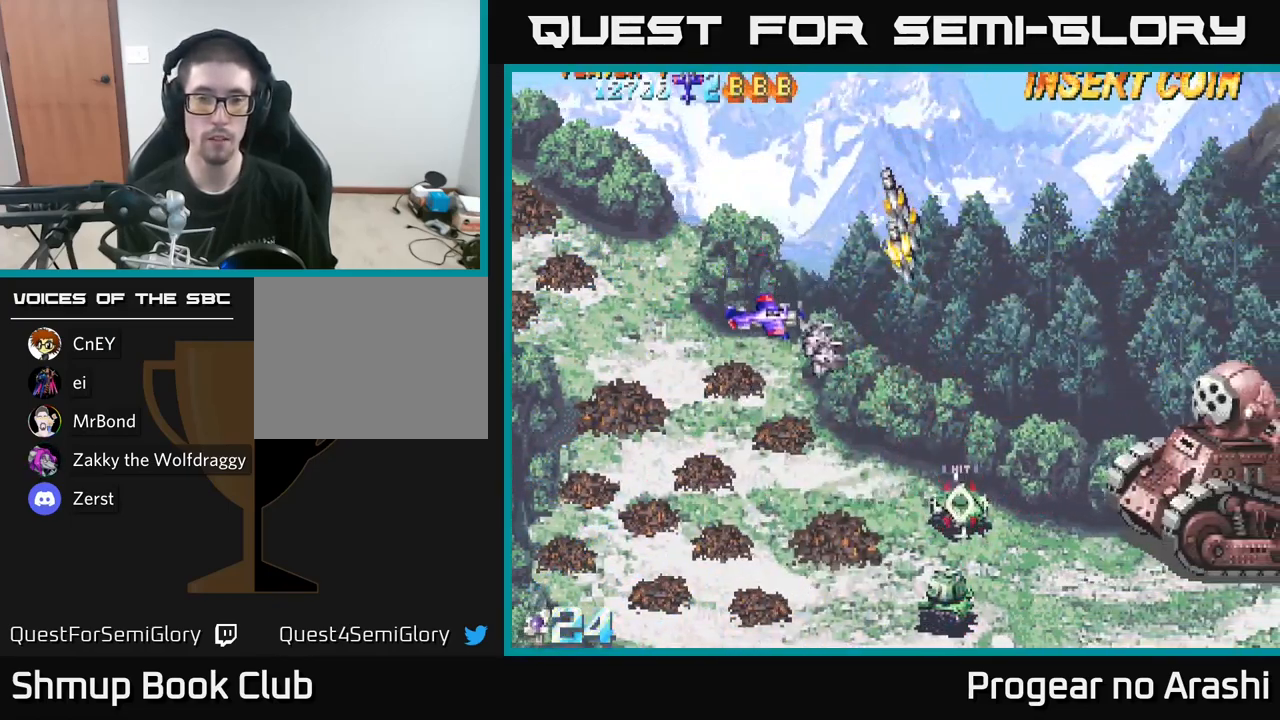
{"buttons": [], "left_stick": "center", "right_stick": "center", "events": [[350, "DPAD_DOWN", "up"]]}
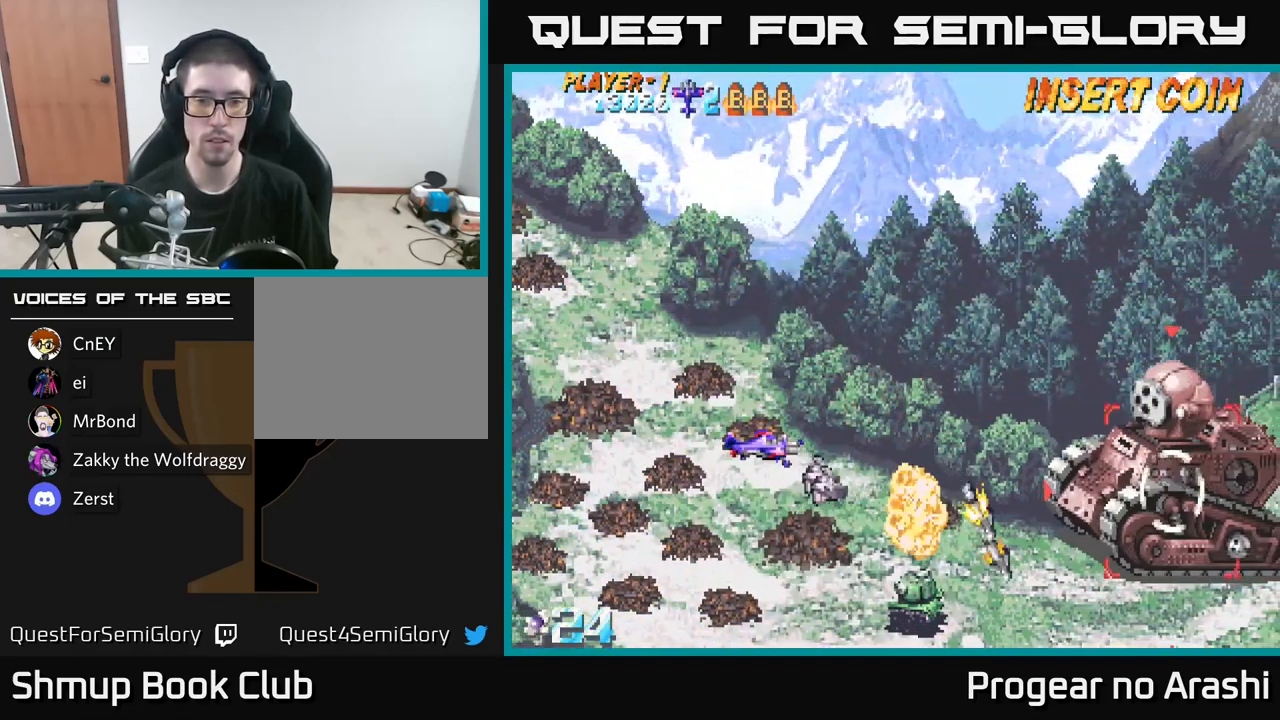
{"buttons": ["DPAD_DOWN"], "left_stick": "center", "right_stick": "center", "events": [[233, "DPAD_LEFT", "down"], [350, "DPAD_DOWN", "down"], [383, "DPAD_LEFT", "up"]]}
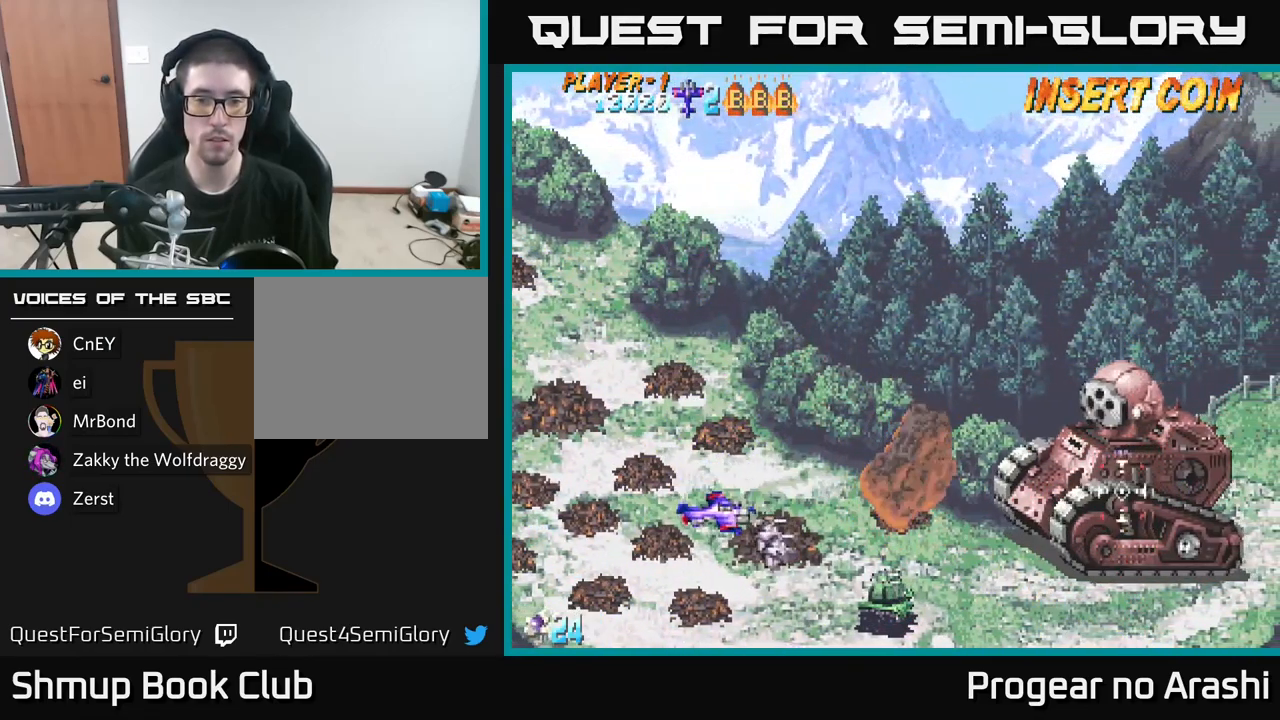
{"buttons": [], "left_stick": "center", "right_stick": "center", "events": [[200, "DPAD_RIGHT", "down"], [316, "DPAD_DOWN", "up"], [350, "DPAD_RIGHT", "up"]]}
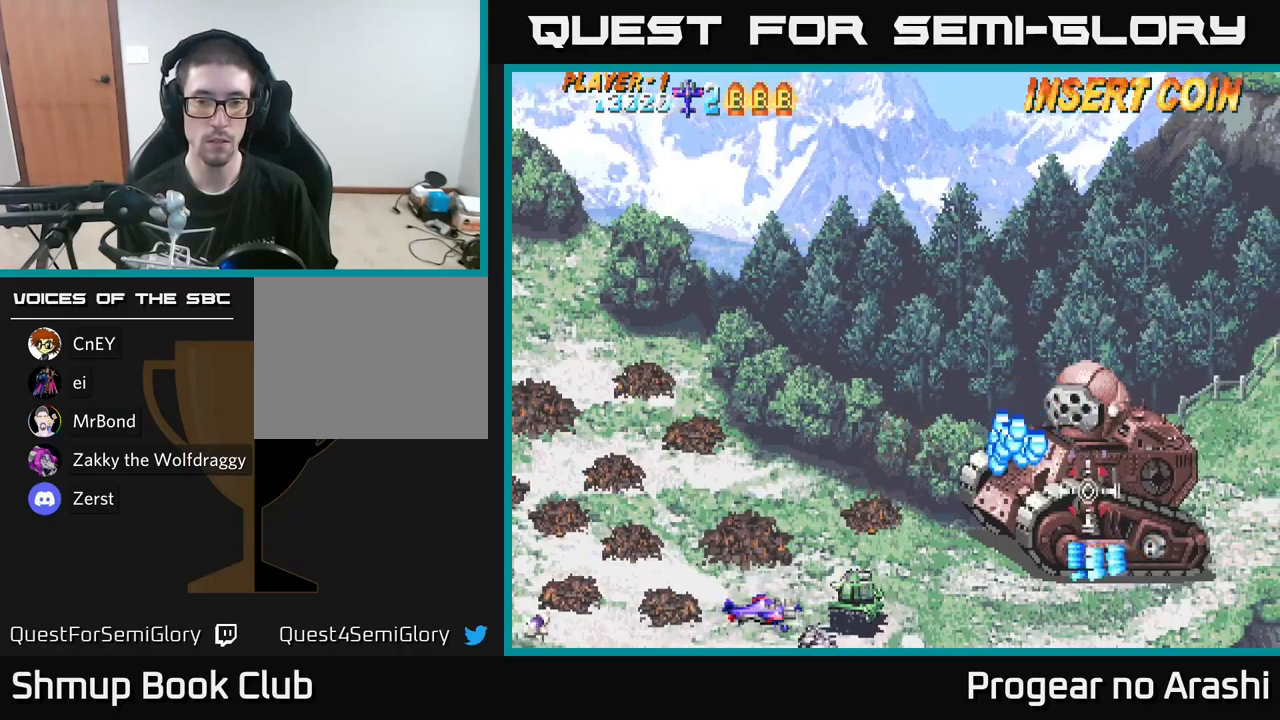
{"buttons": ["DPAD_UP"], "left_stick": "center", "right_stick": "center", "events": [[17, "DPAD_LEFT", "down"], [200, "DPAD_LEFT", "up"], [467, "DPAD_UP", "down"]]}
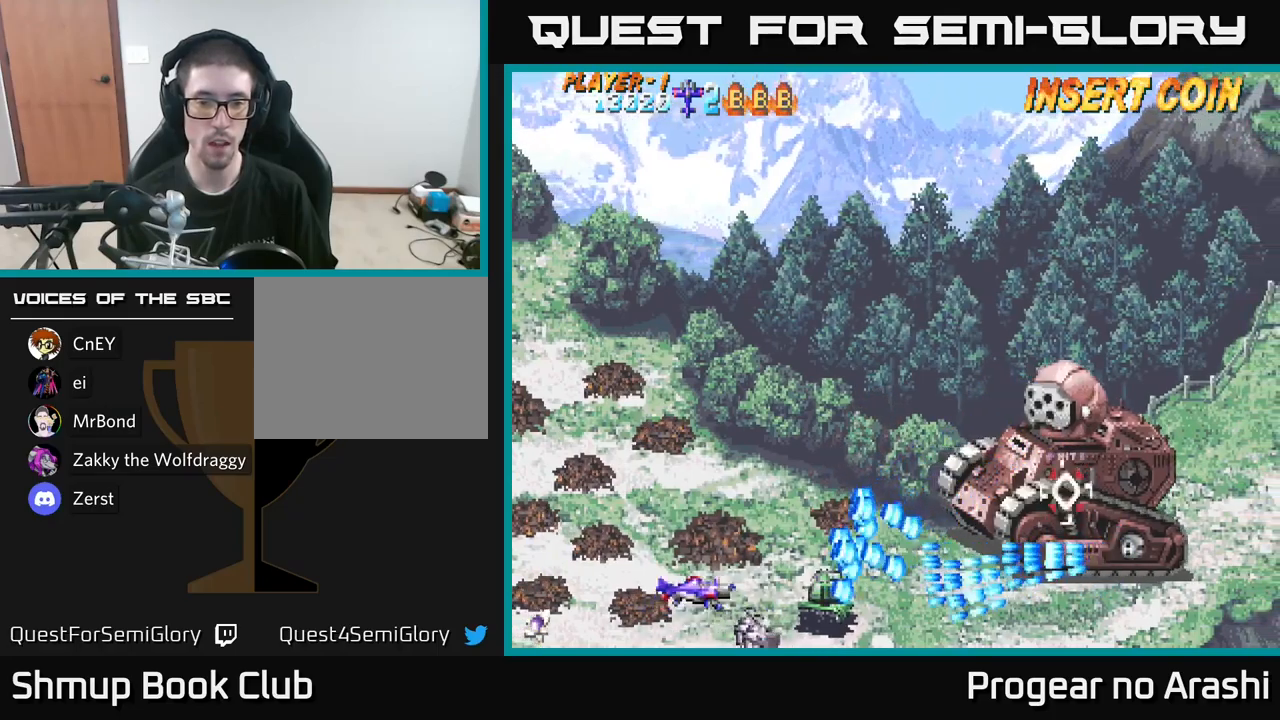
{"buttons": ["A", "X", "DPAD_UP"], "left_stick": "center", "right_stick": "center", "events": [[50, "DPAD_UP", "up"], [117, "X", "down"], [217, "DPAD_LEFT", "down"], [417, "DPAD_UP", "down"], [450, "DPAD_LEFT", "up"], [483, "A", "down"]]}
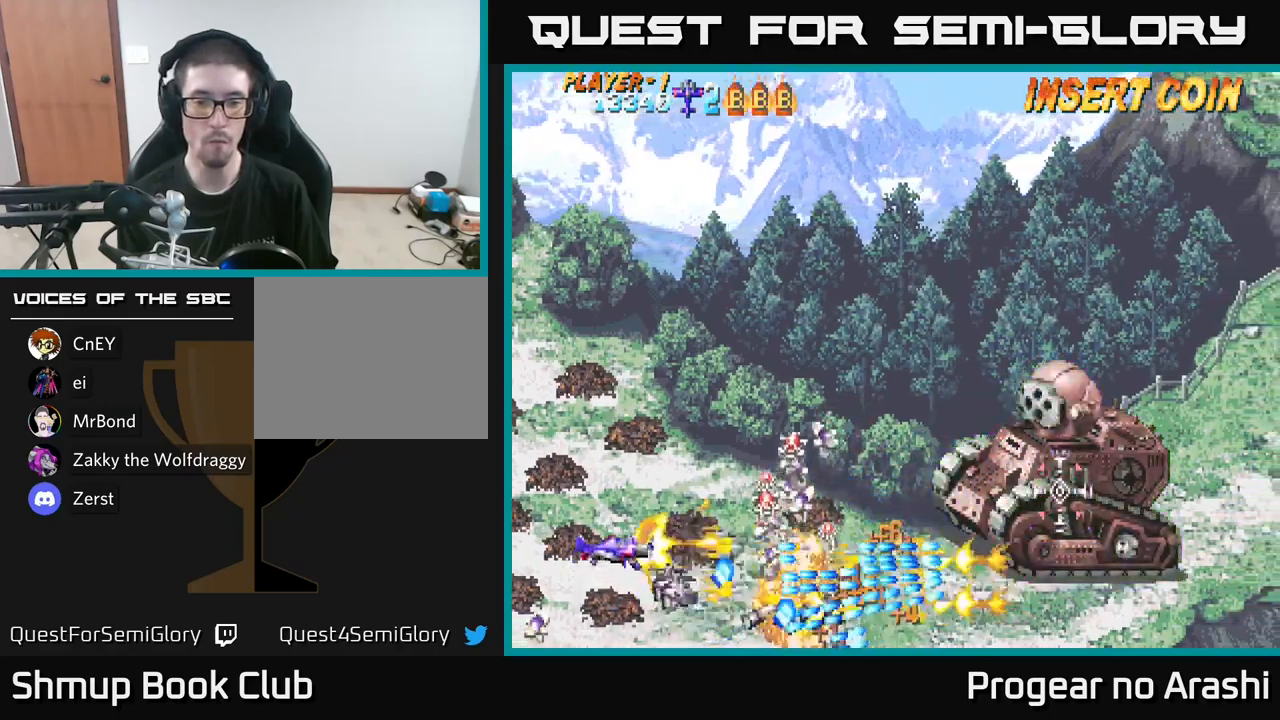
{"buttons": ["X", "DPAD_RIGHT"], "left_stick": "center", "right_stick": "center", "events": [[33, "X", "up"], [133, "DPAD_RIGHT", "down"], [233, "DPAD_UP", "up"], [300, "A", "up"], [383, "X", "down"]]}
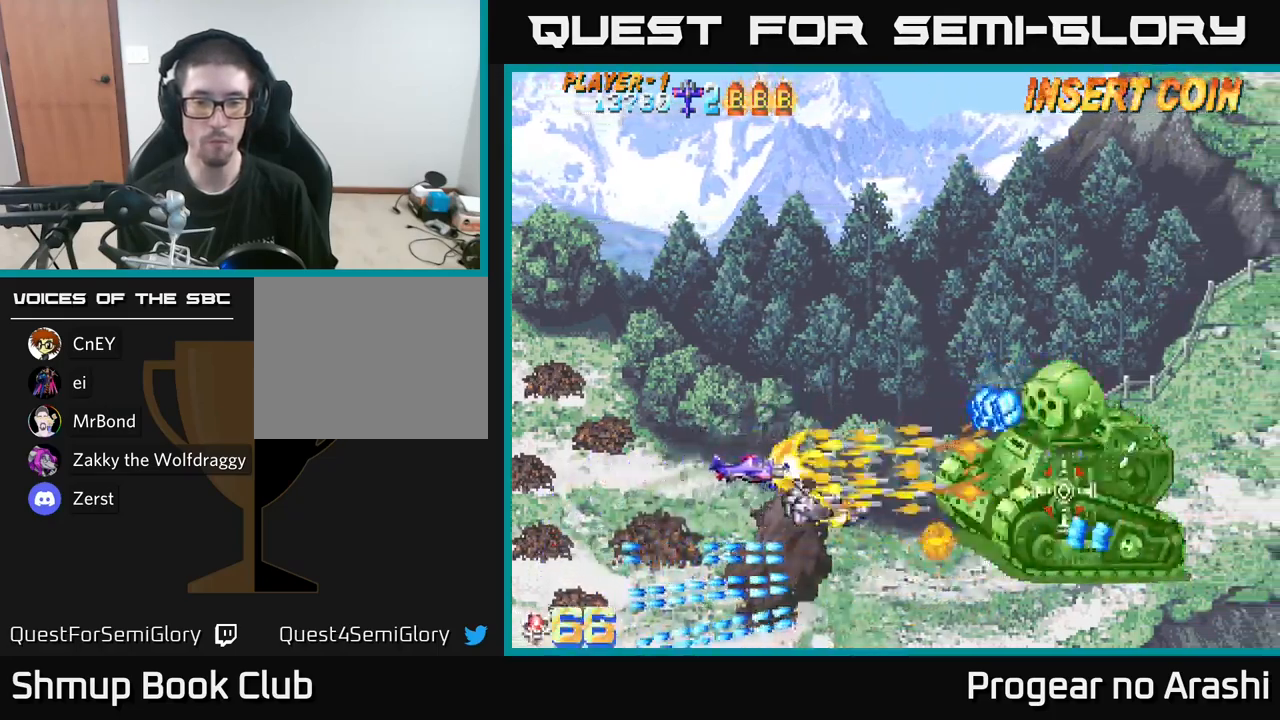
{"buttons": ["DPAD_DOWN", "DPAD_RIGHT"], "left_stick": "center", "right_stick": "center", "events": [[33, "X", "up"], [150, "DPAD_RIGHT", "up"], [167, "DPAD_DOWN", "down"], [283, "X", "down"], [300, "DPAD_LEFT", "down"], [383, "DPAD_LEFT", "up"], [400, "X", "up"], [450, "DPAD_RIGHT", "down"]]}
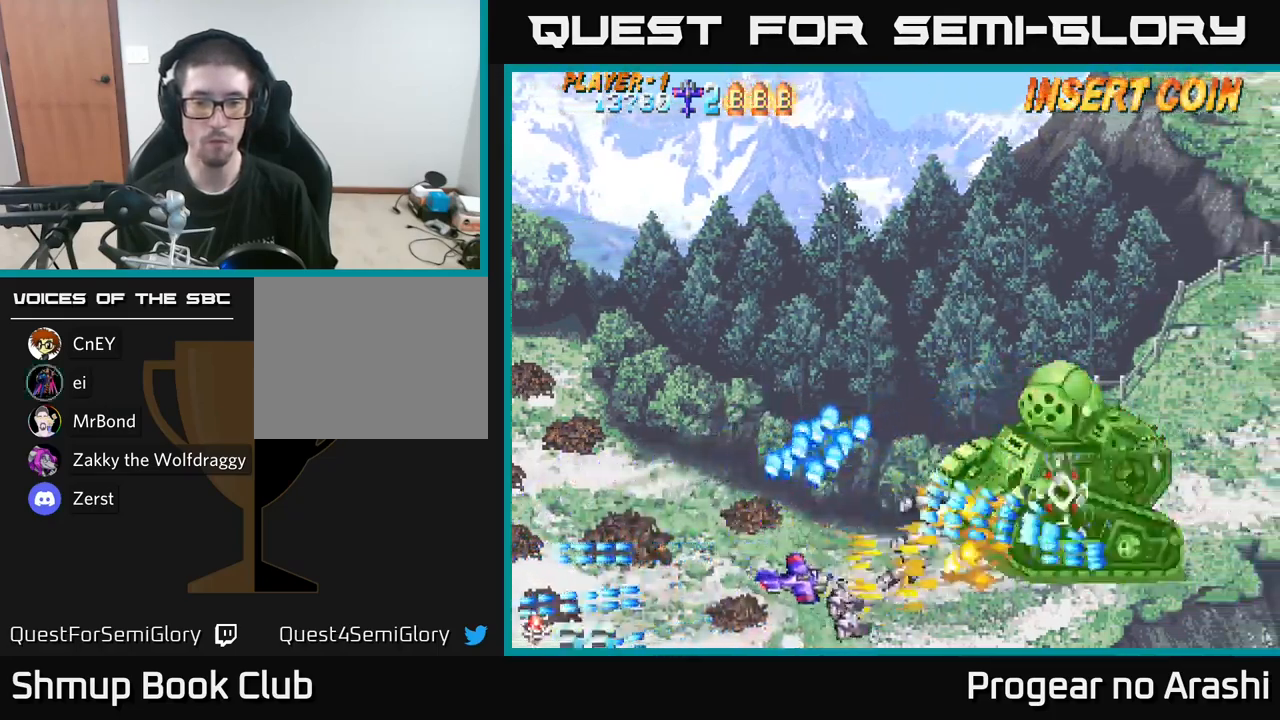
{"buttons": [], "left_stick": "center", "right_stick": "center", "events": [[317, "DPAD_DOWN", "up"], [383, "DPAD_RIGHT", "up"]]}
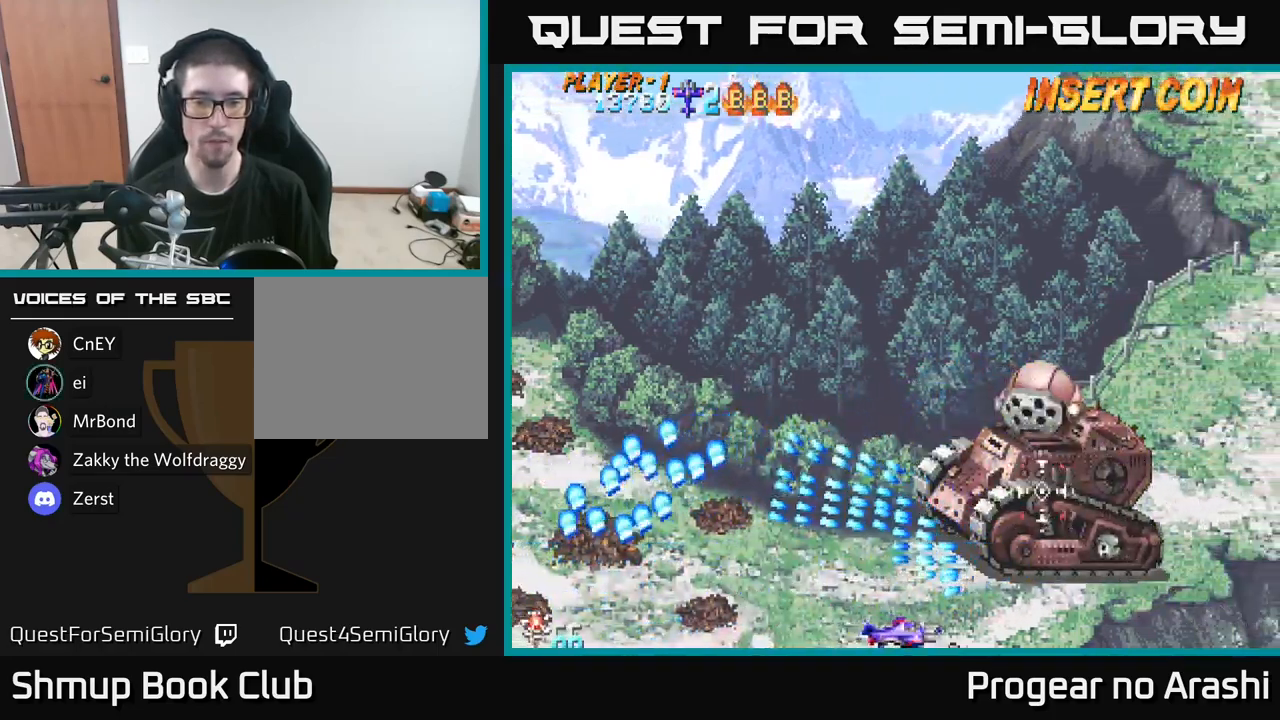
{"buttons": ["X", "DPAD_UP", "DPAD_LEFT"], "left_stick": "center", "right_stick": "center", "events": [[333, "DPAD_UP", "down"], [383, "DPAD_LEFT", "down"], [417, "X", "down"]]}
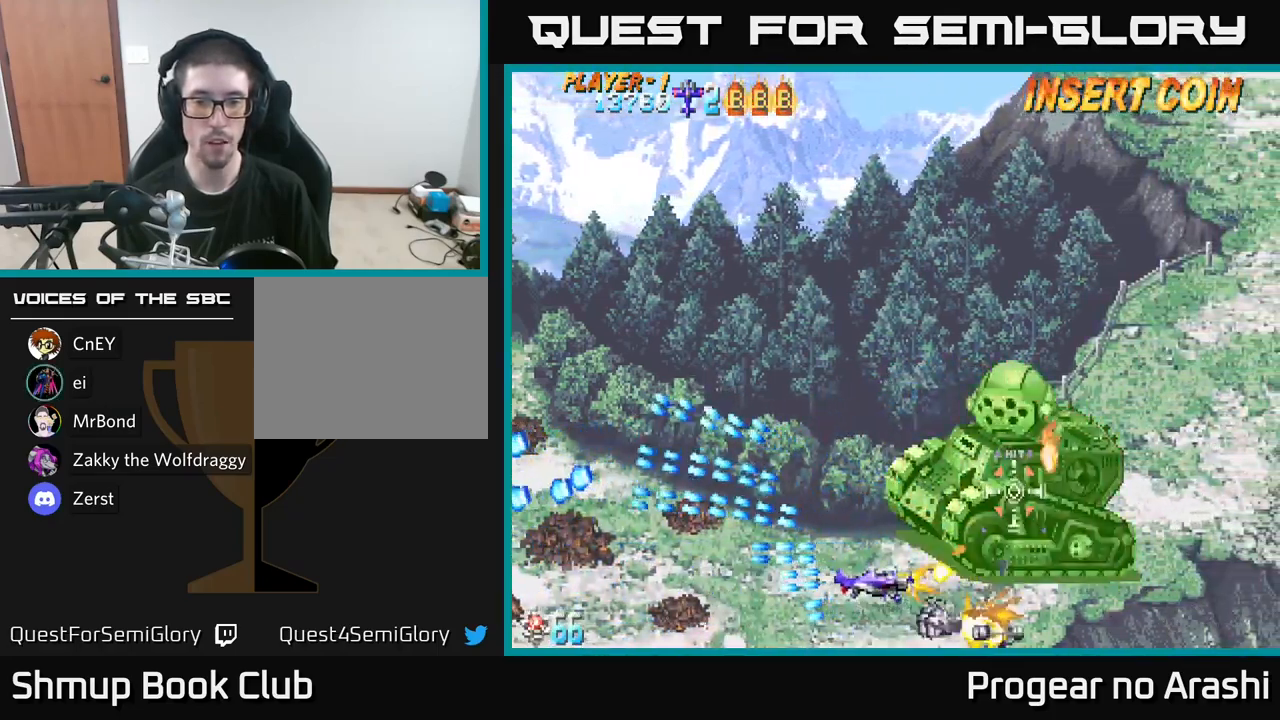
{"buttons": ["X", "DPAD_LEFT"], "left_stick": "center", "right_stick": "center", "events": [[83, "DPAD_LEFT", "up"], [150, "DPAD_LEFT", "down"], [217, "DPAD_UP", "up"]]}
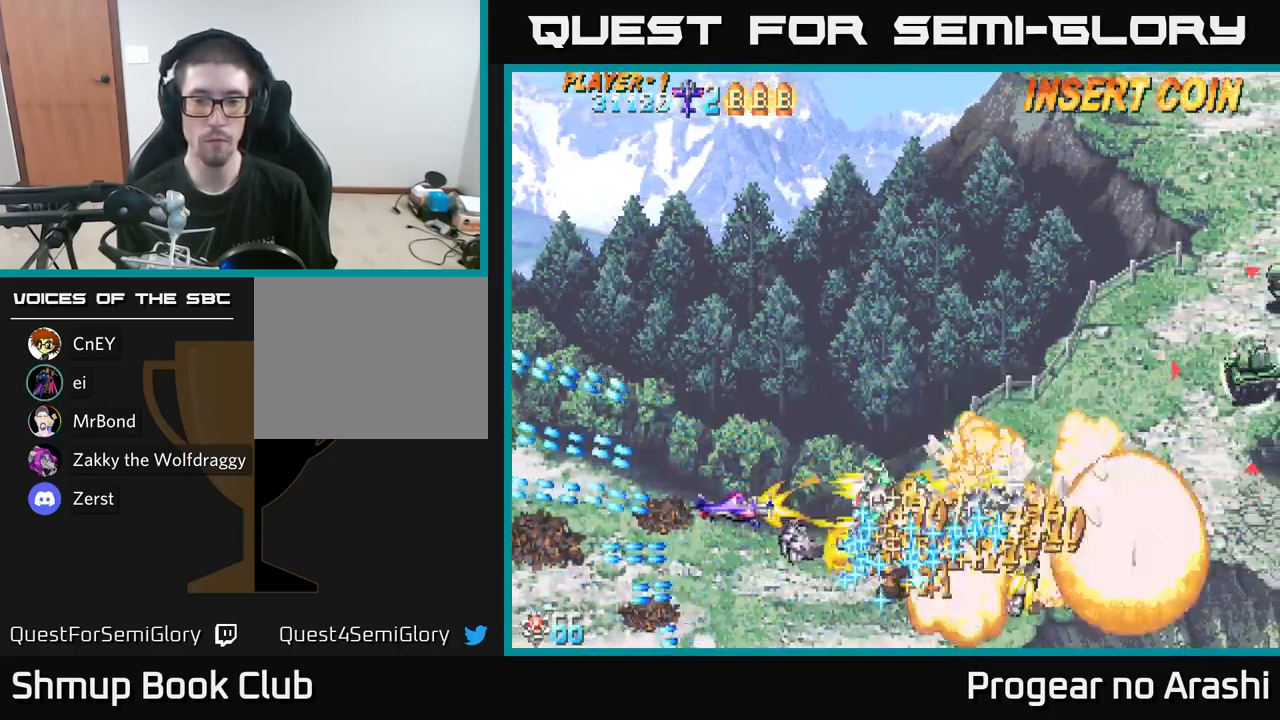
{"buttons": ["DPAD_RIGHT"], "left_stick": "center", "right_stick": "center", "events": [[17, "A", "down"], [33, "DPAD_LEFT", "up"], [33, "DPAD_UP", "down"], [83, "X", "up"], [267, "DPAD_RIGHT", "down"], [383, "A", "up"], [383, "DPAD_UP", "up"]]}
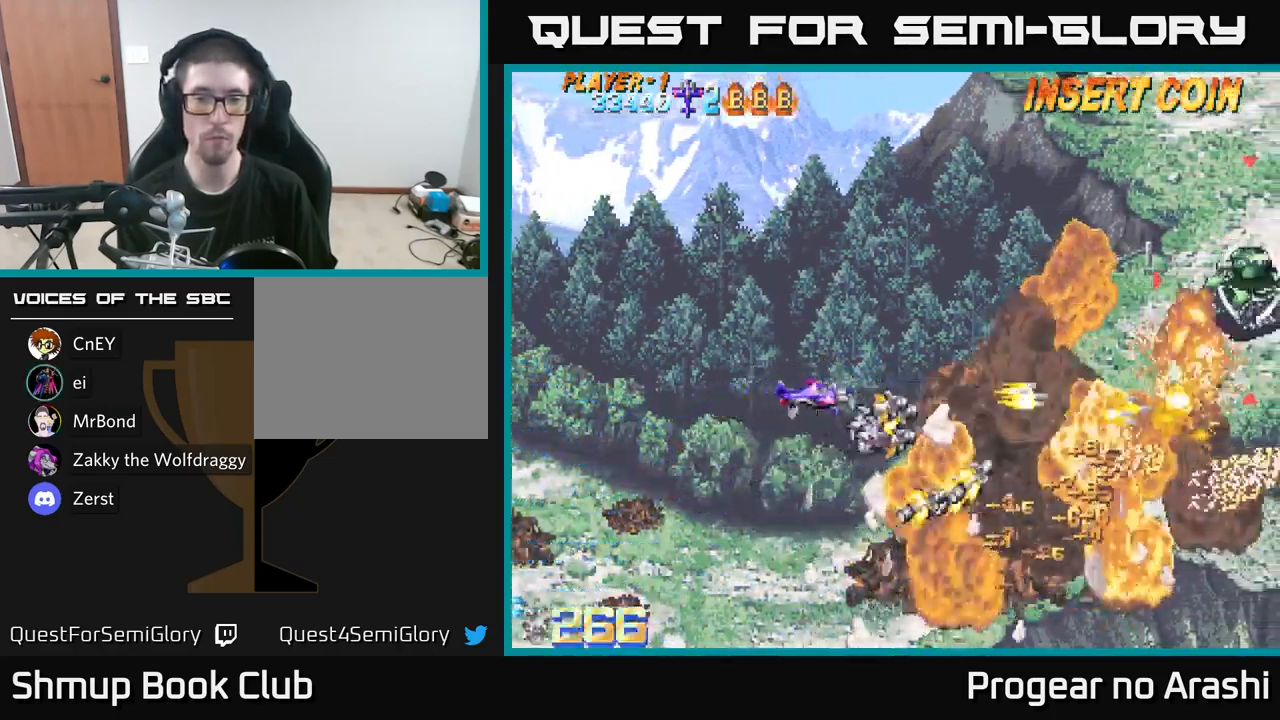
{"buttons": ["DPAD_DOWN", "DPAD_RIGHT"], "left_stick": "center", "right_stick": "center", "events": [[17, "DPAD_DOWN", "down"], [50, "DPAD_RIGHT", "up"], [200, "DPAD_RIGHT", "down"]]}
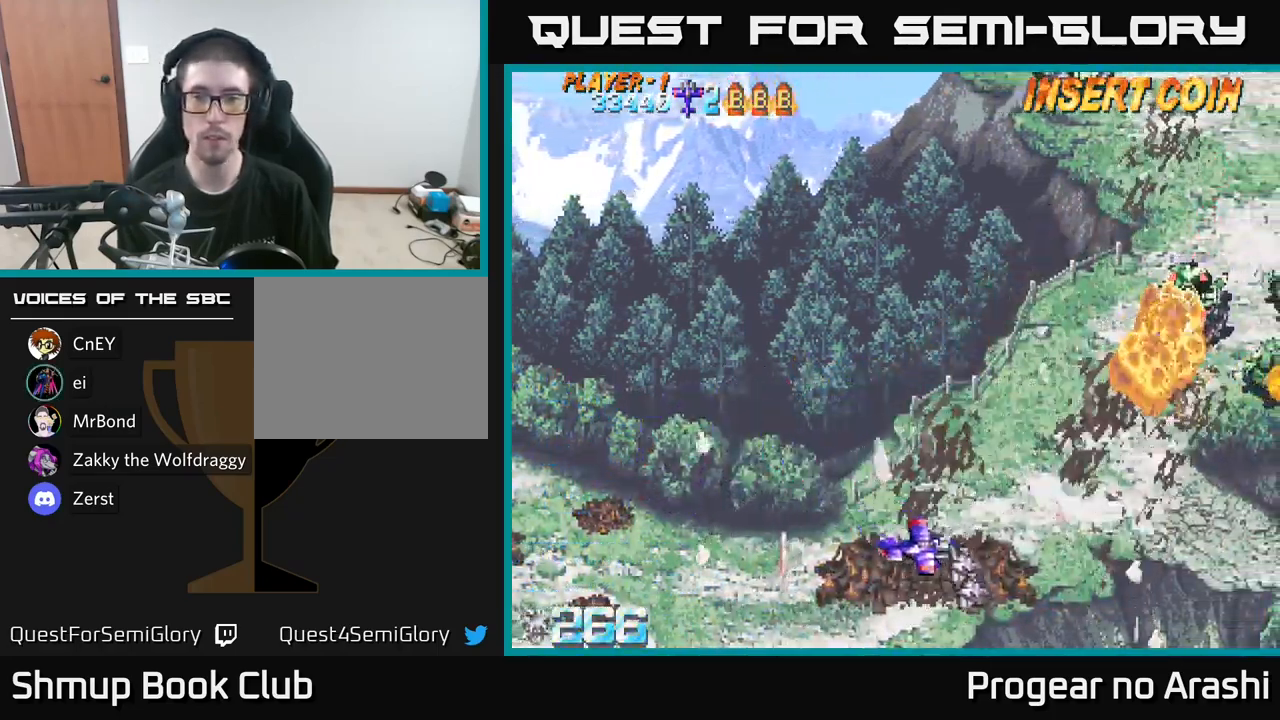
{"buttons": ["DPAD_RIGHT"], "left_stick": "center", "right_stick": "center", "events": [[267, "DPAD_DOWN", "up"]]}
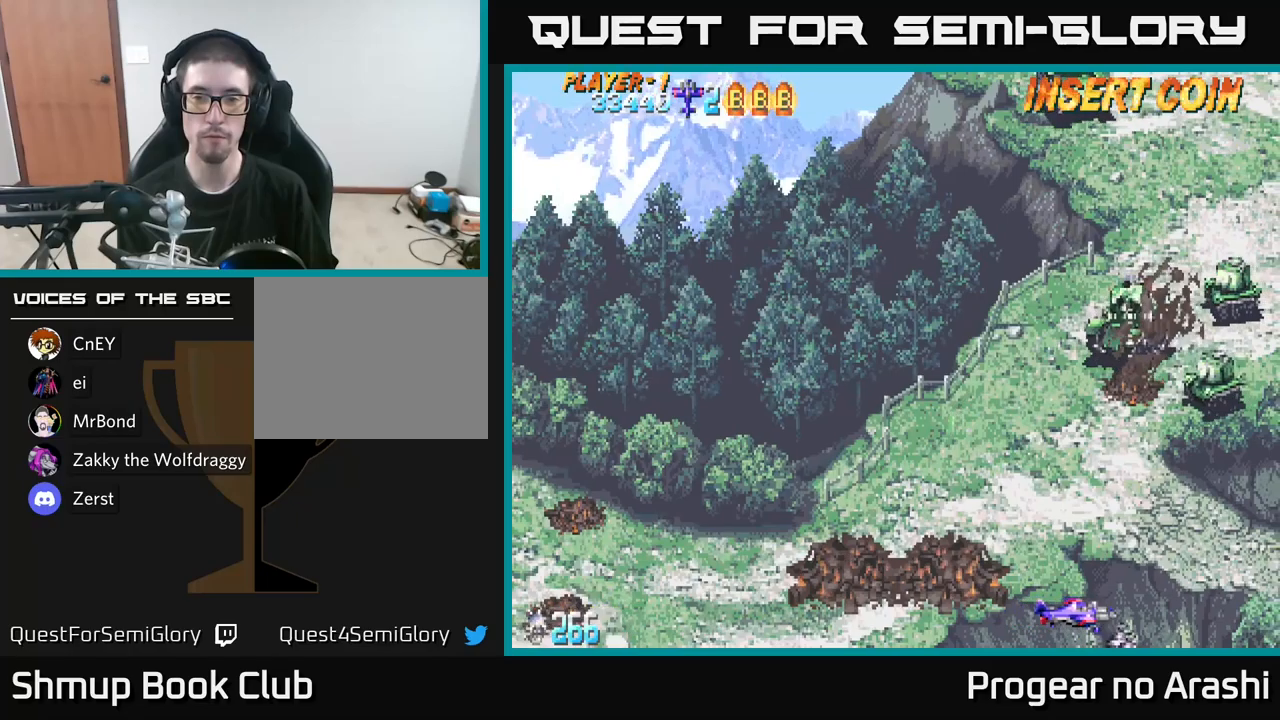
{"buttons": [], "left_stick": "center", "right_stick": "center", "events": [[50, "DPAD_RIGHT", "up"], [84, "DPAD_LEFT", "down"], [267, "DPAD_LEFT", "up"]]}
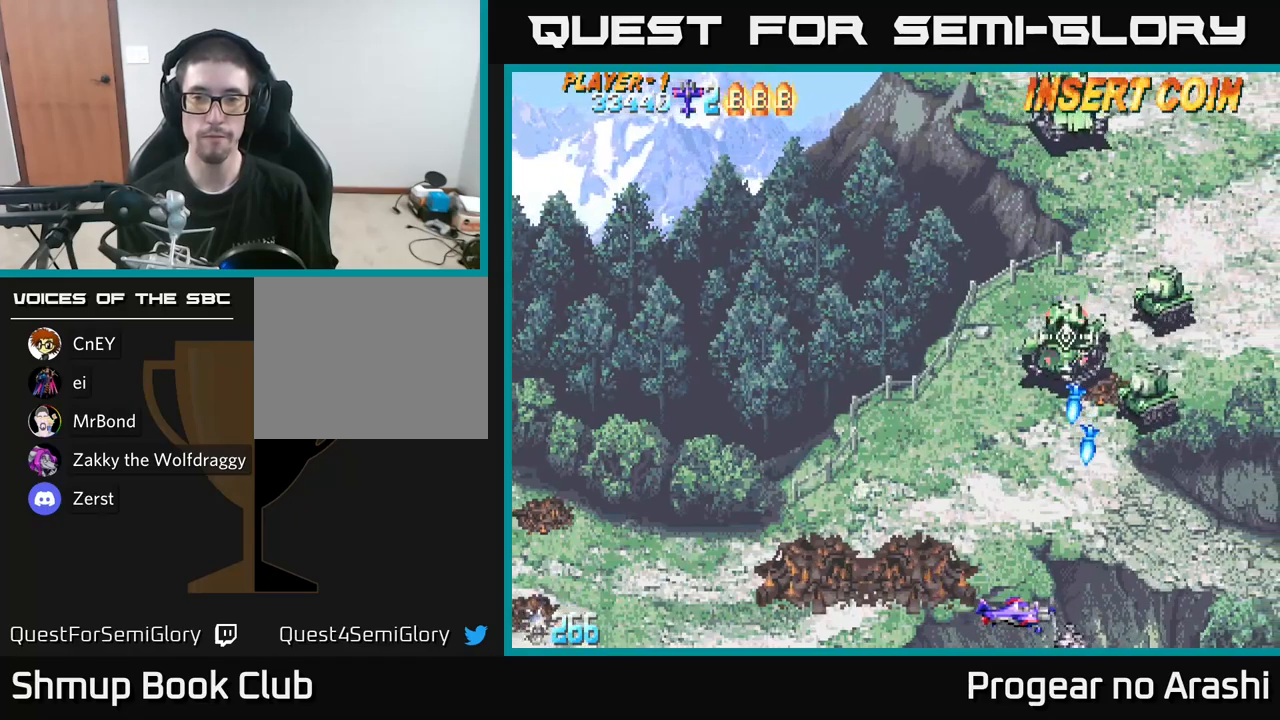
{"buttons": ["DPAD_UP", "DPAD_LEFT"], "left_stick": "center", "right_stick": "center", "events": [[17, "DPAD_LEFT", "down"], [100, "DPAD_UP", "down"]]}
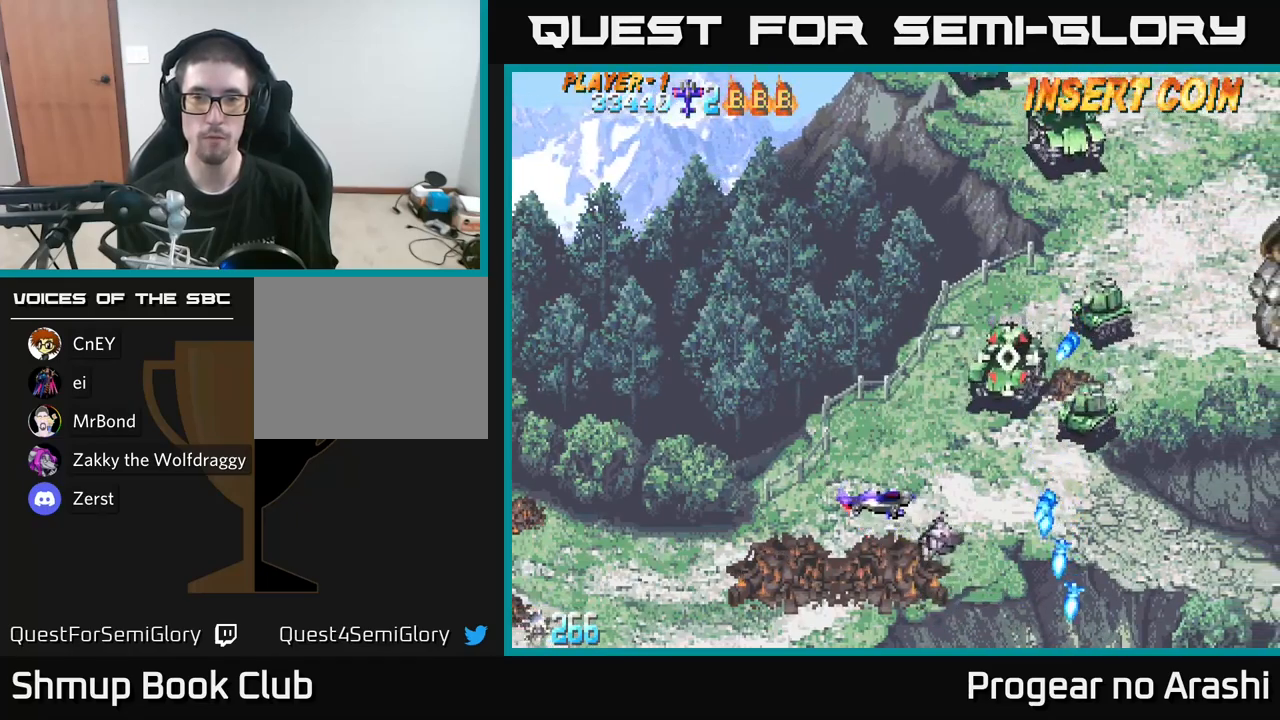
{"buttons": ["DPAD_LEFT"], "left_stick": "center", "right_stick": "center", "events": [[100, "DPAD_UP", "up"], [150, "DPAD_LEFT", "up"], [417, "DPAD_LEFT", "down"]]}
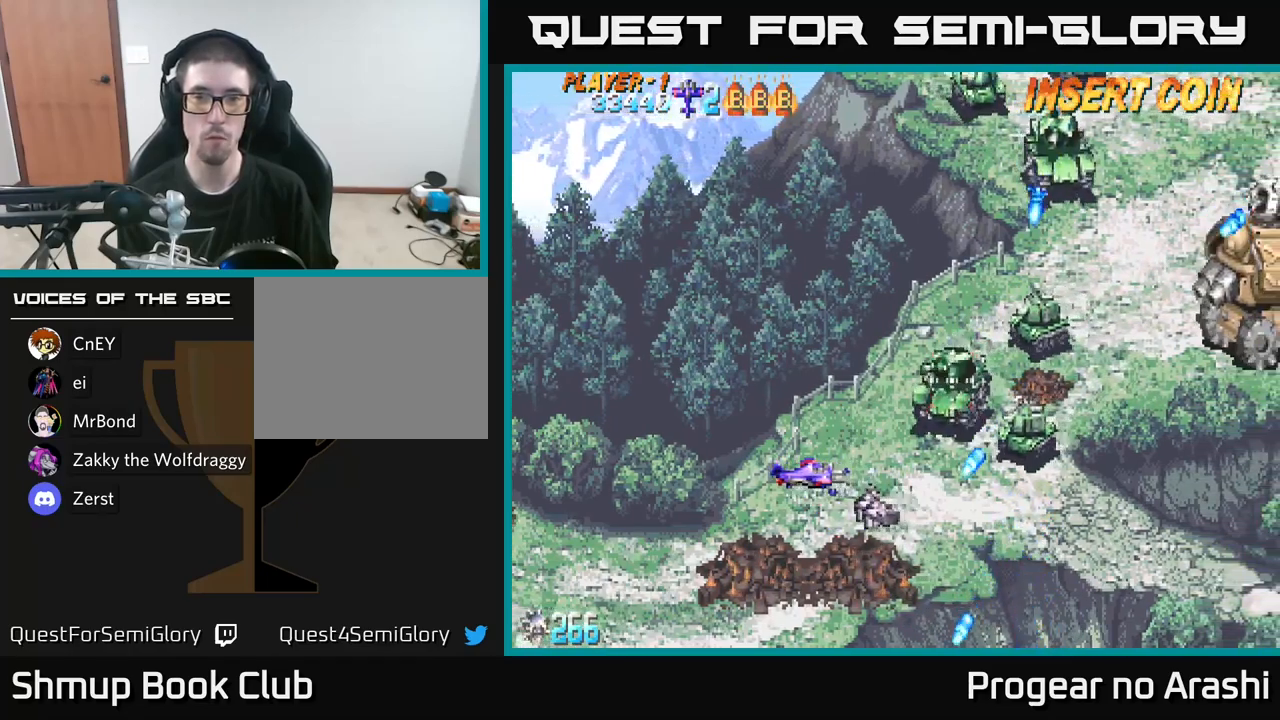
{"buttons": [], "left_stick": "center", "right_stick": "center", "events": [[67, "DPAD_LEFT", "up"], [150, "DPAD_LEFT", "down"], [250, "DPAD_LEFT", "up"], [317, "DPAD_LEFT", "down"], [417, "DPAD_LEFT", "up"]]}
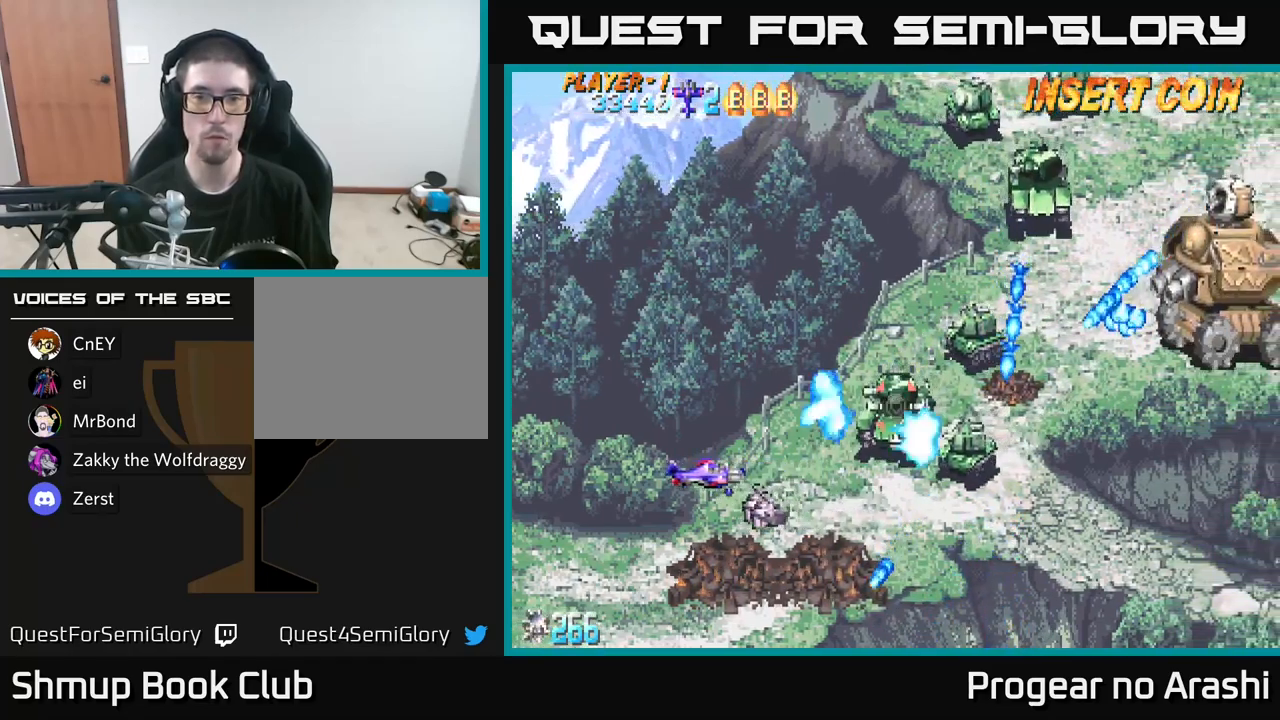
{"buttons": ["DPAD_LEFT"], "left_stick": "center", "right_stick": "center", "events": [[34, "DPAD_LEFT", "down"], [117, "DPAD_LEFT", "up"], [217, "DPAD_LEFT", "down"], [350, "DPAD_LEFT", "up"], [417, "DPAD_LEFT", "down"]]}
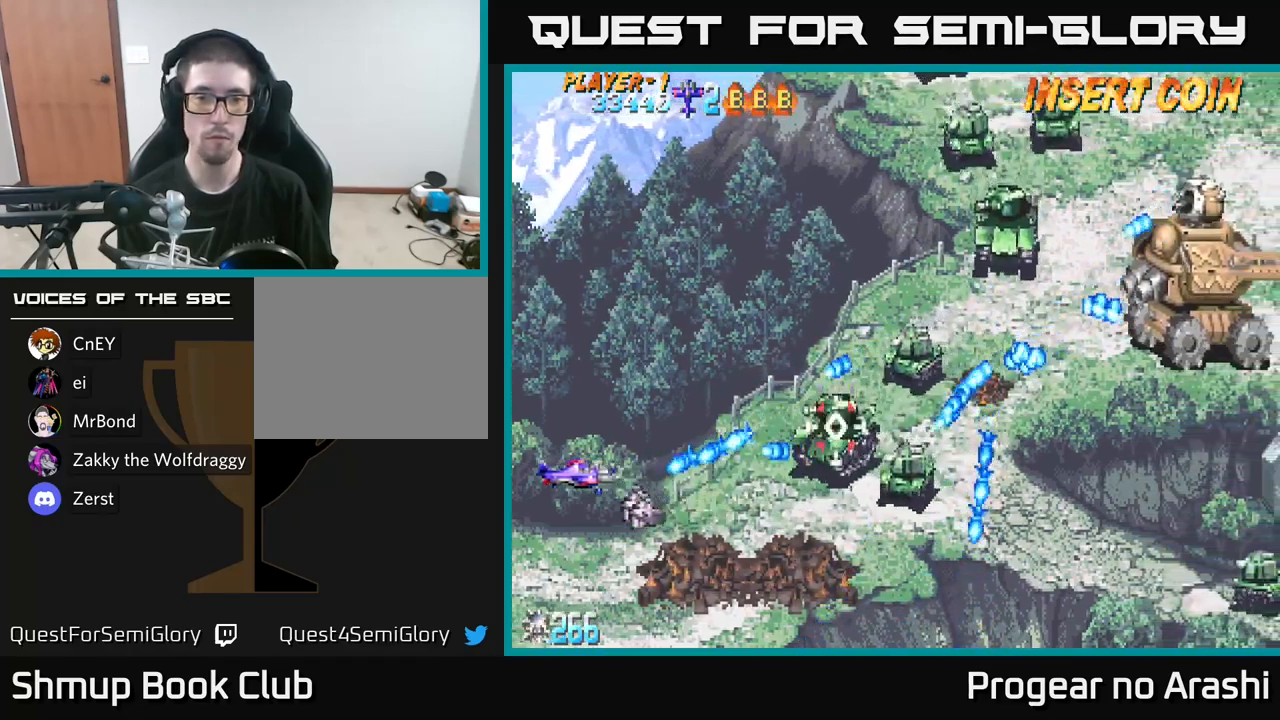
{"buttons": [], "left_stick": "center", "right_stick": "center", "events": [[34, "DPAD_UP", "down"], [167, "DPAD_LEFT", "up"], [267, "DPAD_UP", "up"]]}
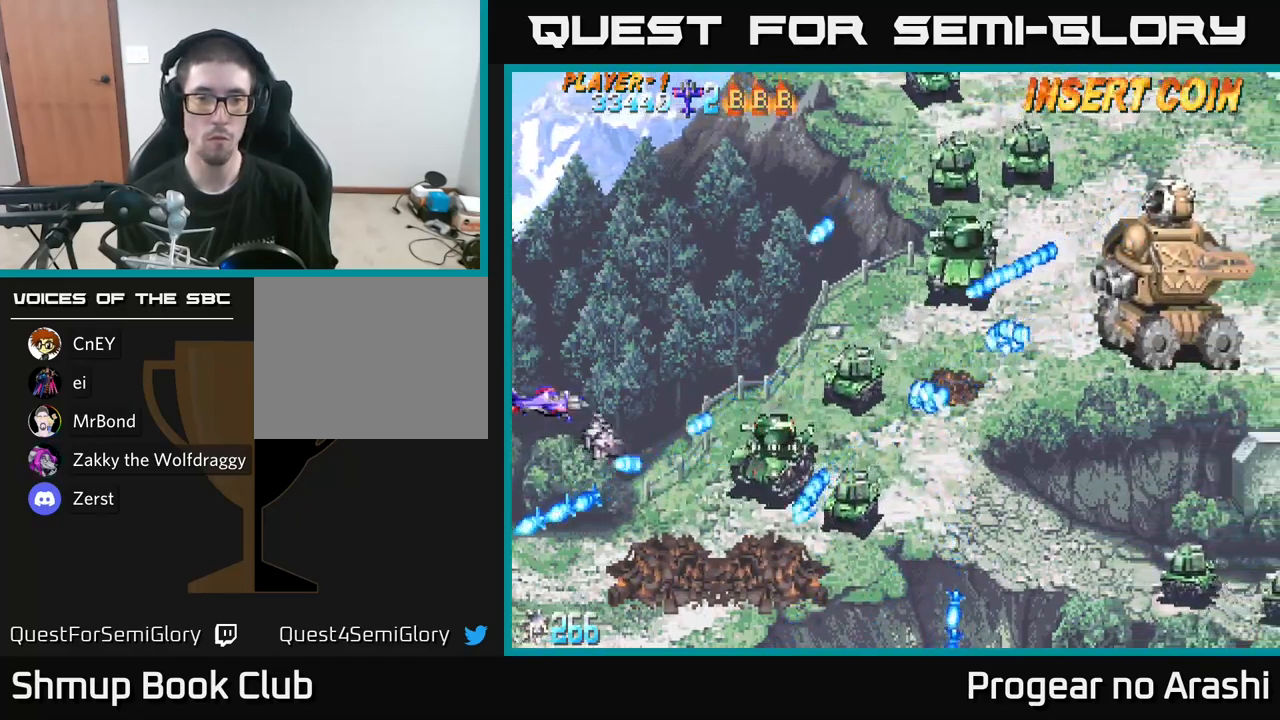
{"buttons": ["DPAD_DOWN"], "left_stick": "center", "right_stick": "center", "events": [[217, "DPAD_RIGHT", "down"], [317, "DPAD_RIGHT", "up"], [500, "DPAD_DOWN", "down"]]}
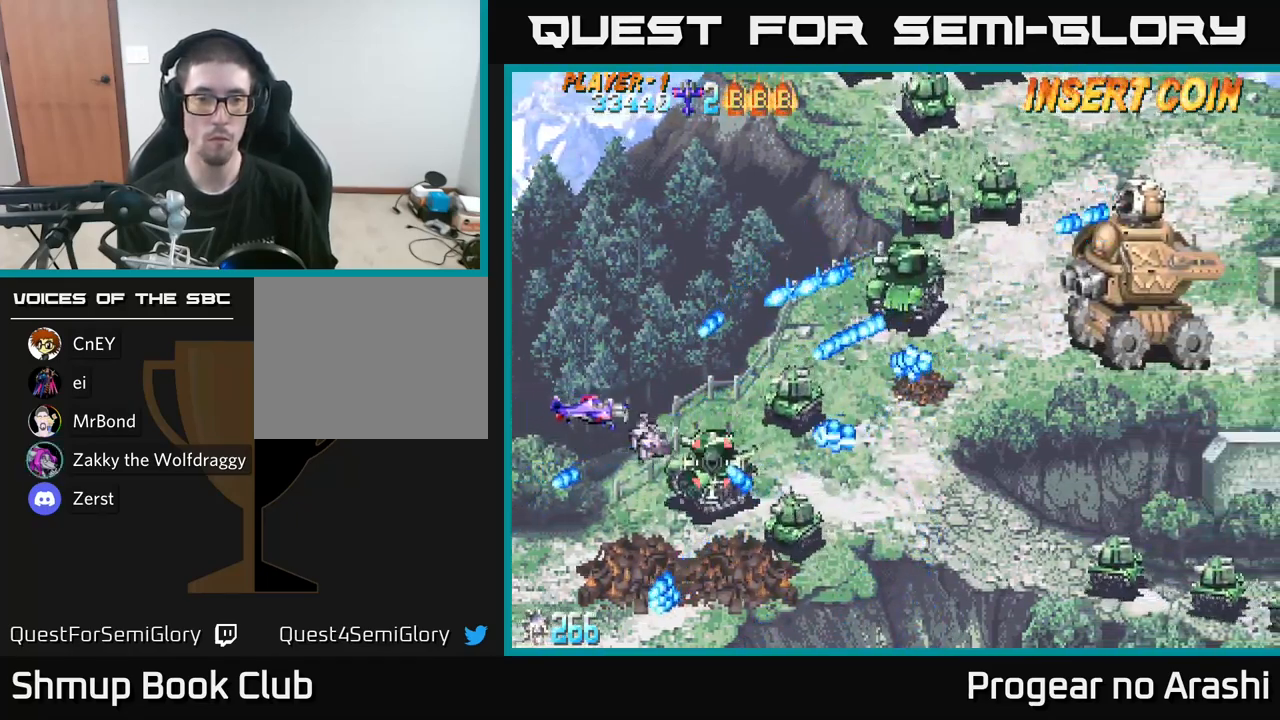
{"buttons": ["X", "DPAD_DOWN", "DPAD_RIGHT"], "left_stick": "center", "right_stick": "center", "events": [[117, "DPAD_DOWN", "up"], [184, "X", "down"], [250, "DPAD_DOWN", "down"], [350, "DPAD_DOWN", "up"], [417, "DPAD_DOWN", "down"], [467, "DPAD_RIGHT", "down"]]}
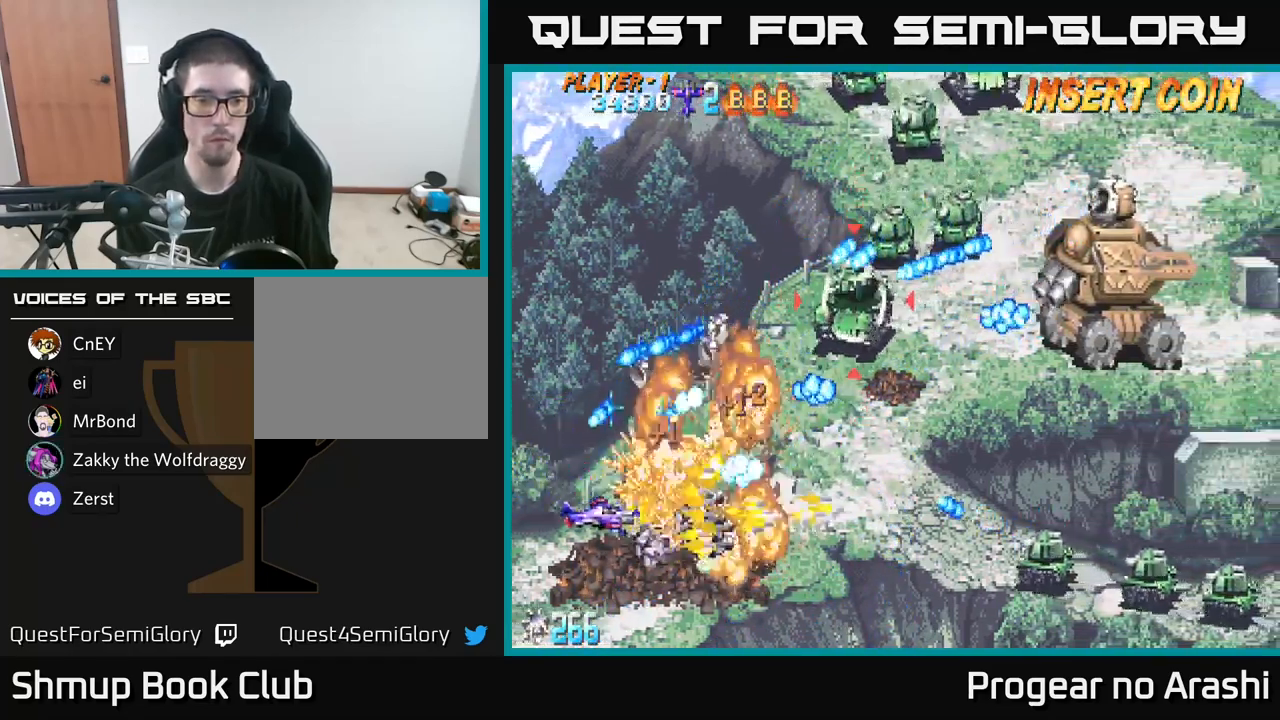
{"buttons": ["A", "DPAD_UP", "DPAD_LEFT"], "left_stick": "center", "right_stick": "center"}
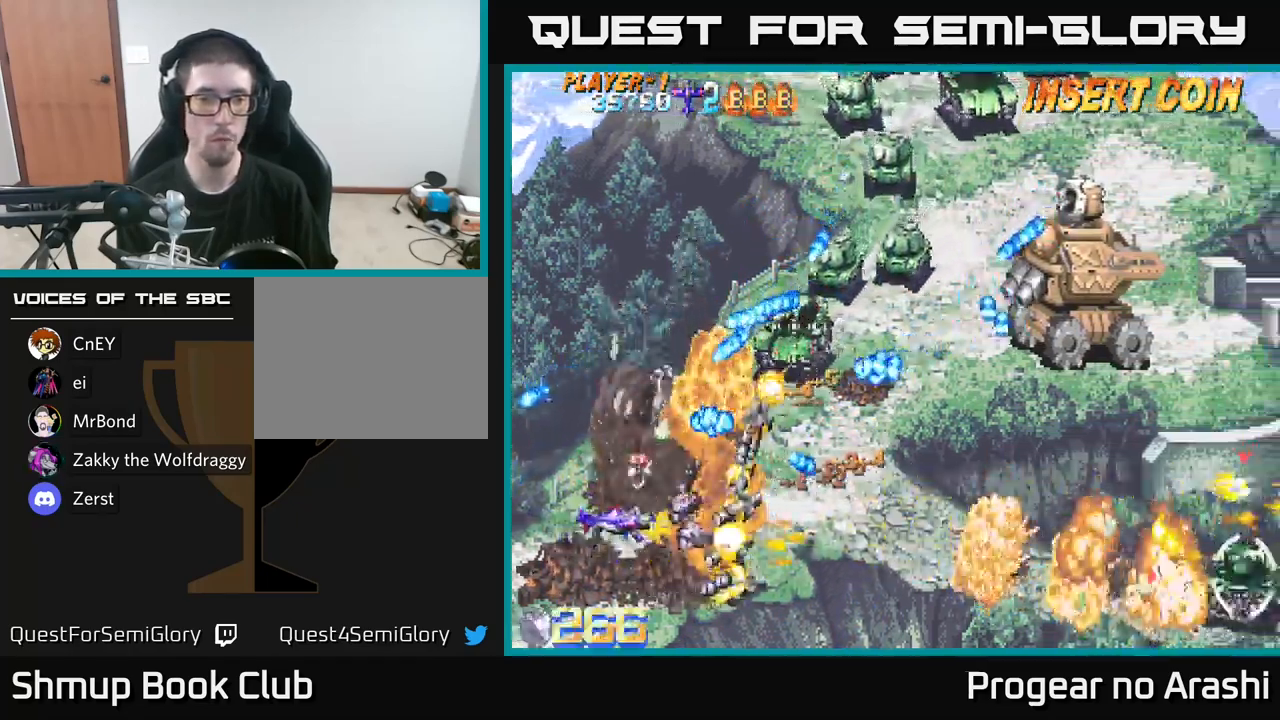
{"buttons": ["A"], "left_stick": "center", "right_stick": "center", "events": [[84, "DPAD_UP", "up"], [117, "DPAD_LEFT", "up"], [134, "DPAD_DOWN", "down"], [200, "DPAD_RIGHT", "down"], [400, "DPAD_RIGHT", "up"], [467, "DPAD_DOWN", "up"]]}